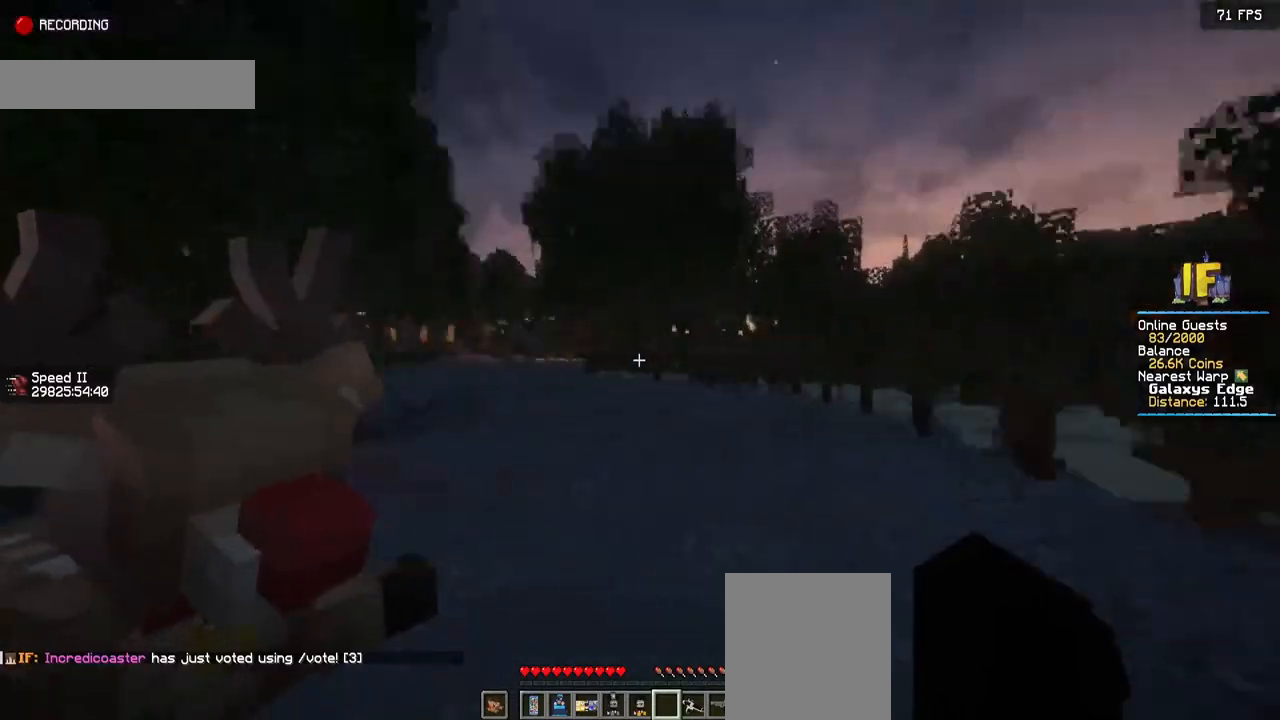
Gameplay with keyboard and mouse; each line is a JSON object with the keys and mouse buttons held at the frame after it. "events" lists presses ("down") and releases ("up") of "a", "d", "s", "space", "w", "mouse_left" and "mouse_right" between this image and that frame as [ms after this image, input, new state], when the widget could be followed in between. "mouse_left", "mouse_right" = the "left", "right" buttons of the "mouse" list. No other keys are recorded. Fast repeated clicks can show as one long hold. Mouse movement is not recorded.
{"keys": ["s"], "mouse": [], "events": [[200, "s", "down"]]}
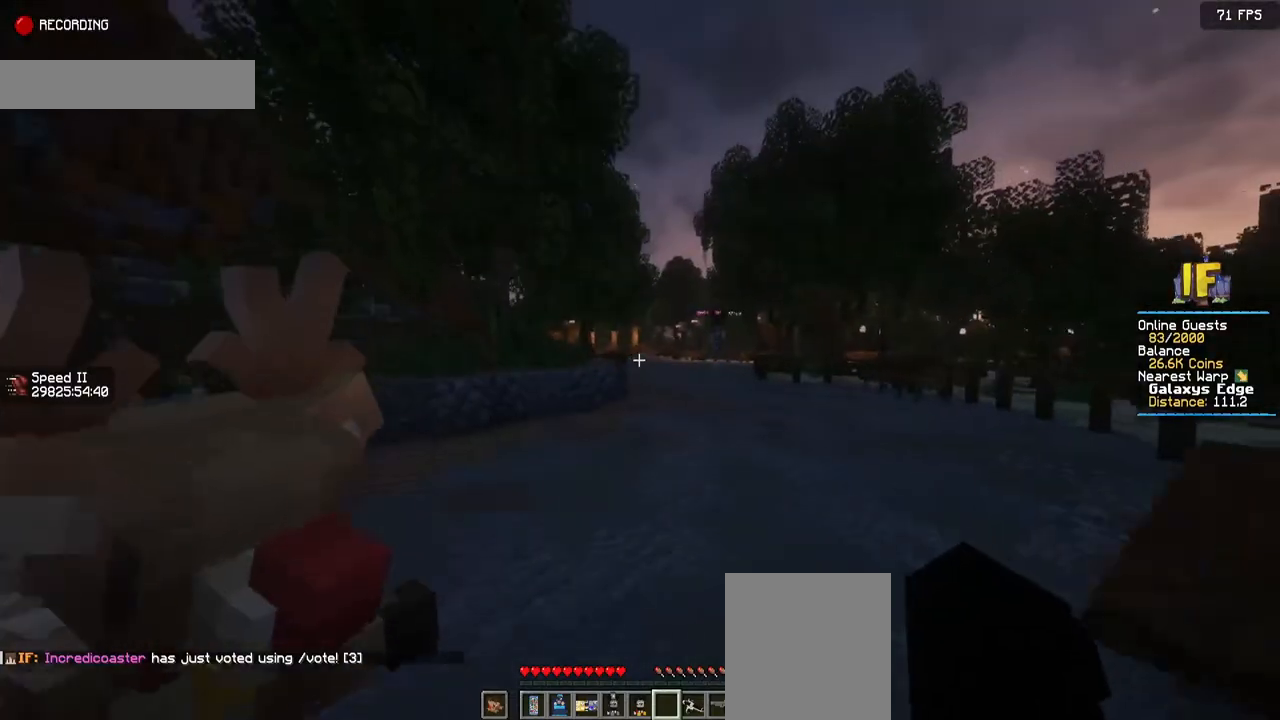
{"keys": ["d", "s"], "mouse": [], "events": [[450, "d", "down"]]}
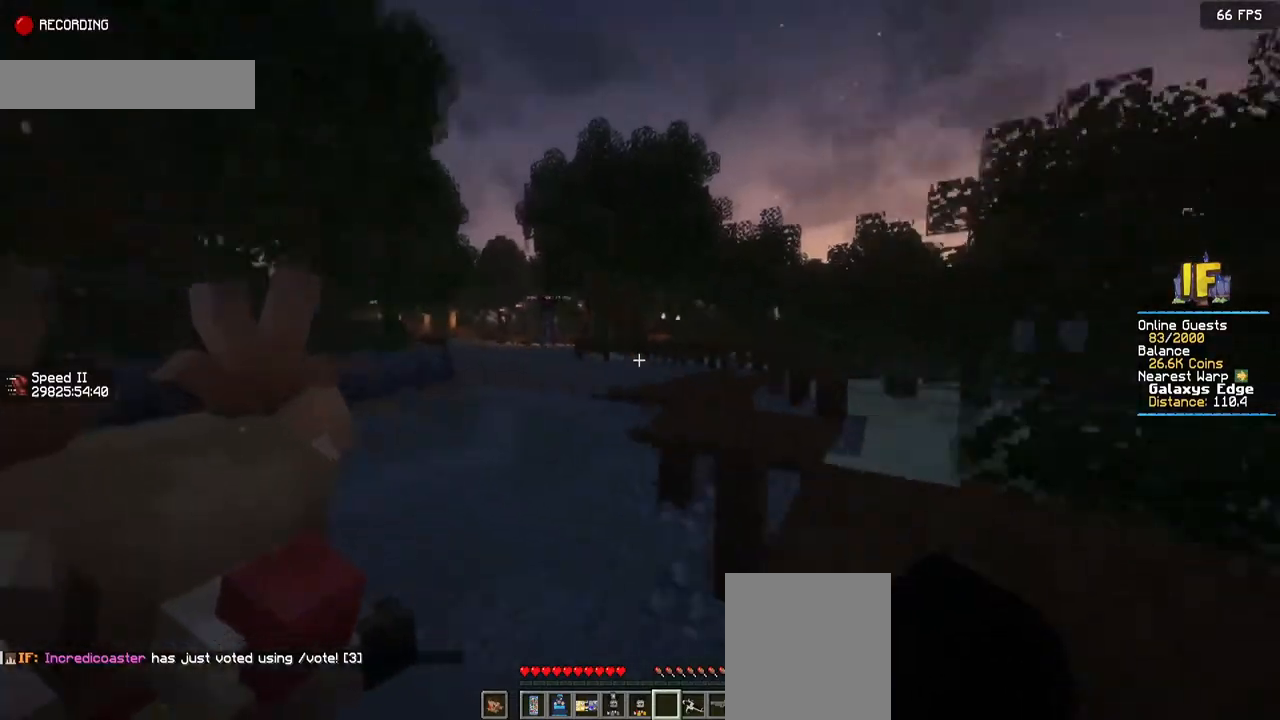
{"keys": ["d", "w"], "mouse": [], "events": [[234, "s", "up"], [450, "w", "down"]]}
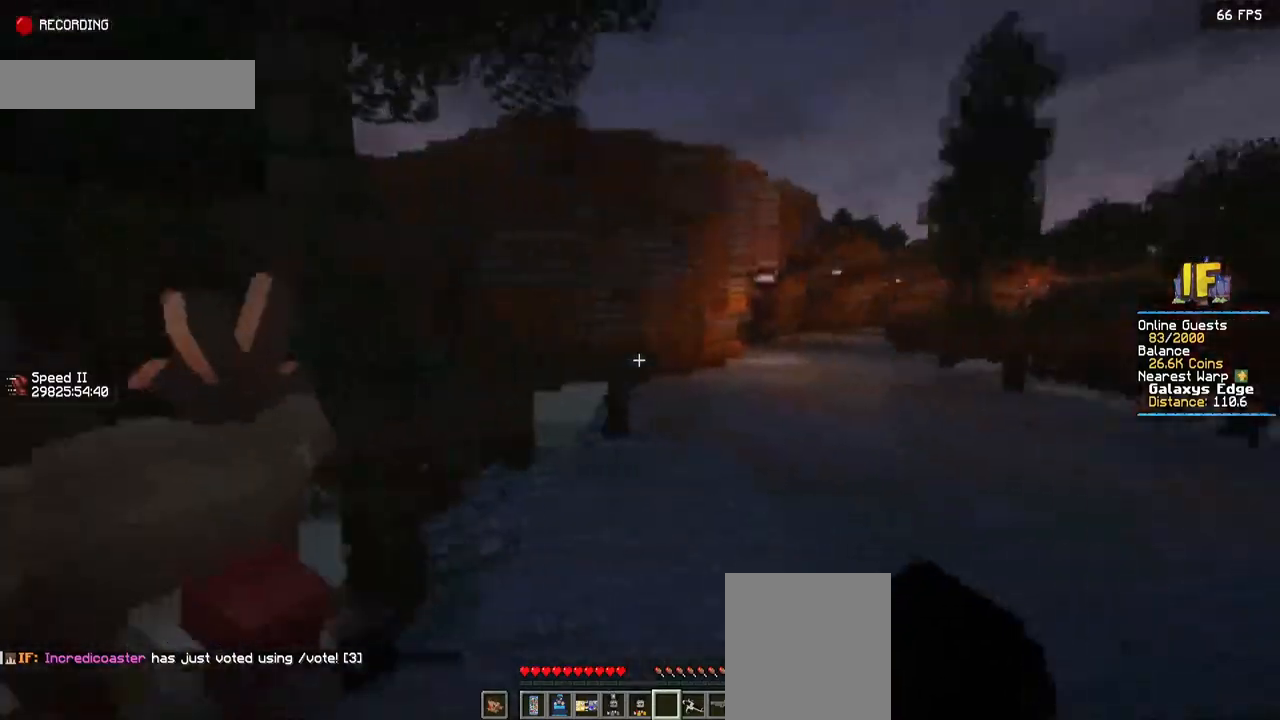
{"keys": ["space", "w"], "mouse": [], "events": [[234, "d", "up"], [384, "space", "down"]]}
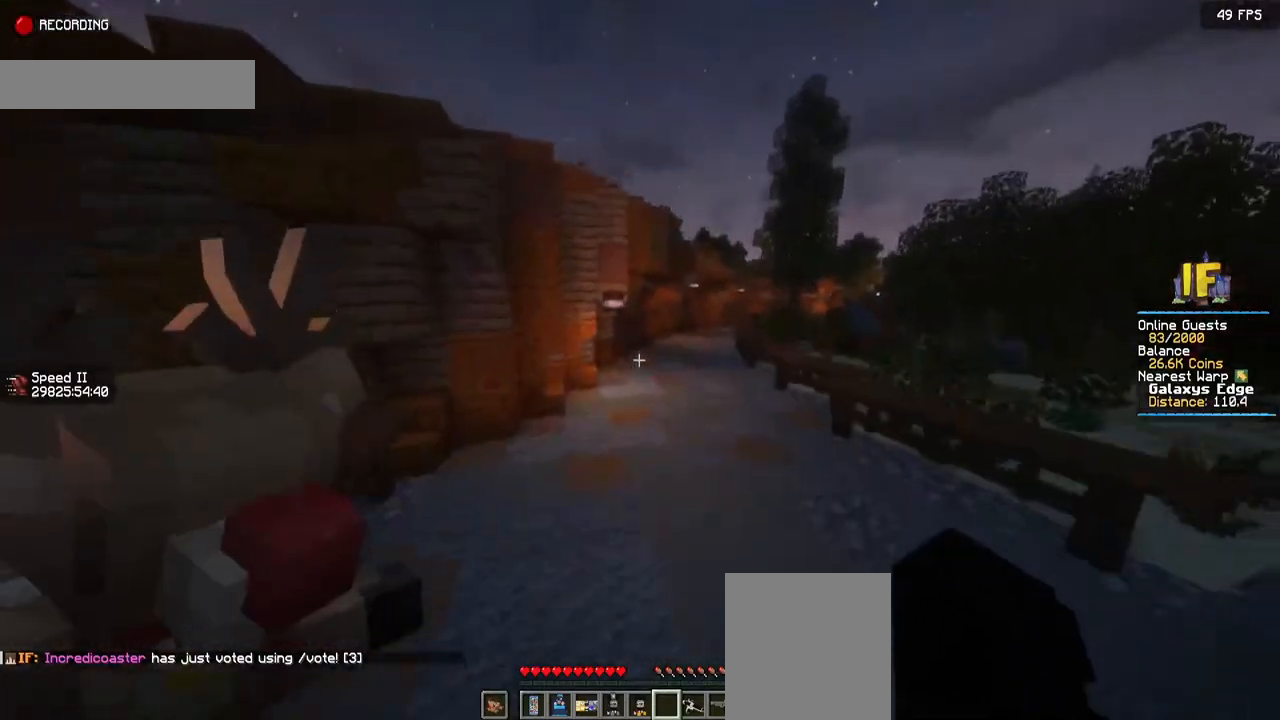
{"keys": ["space", "w"], "mouse": [], "events": []}
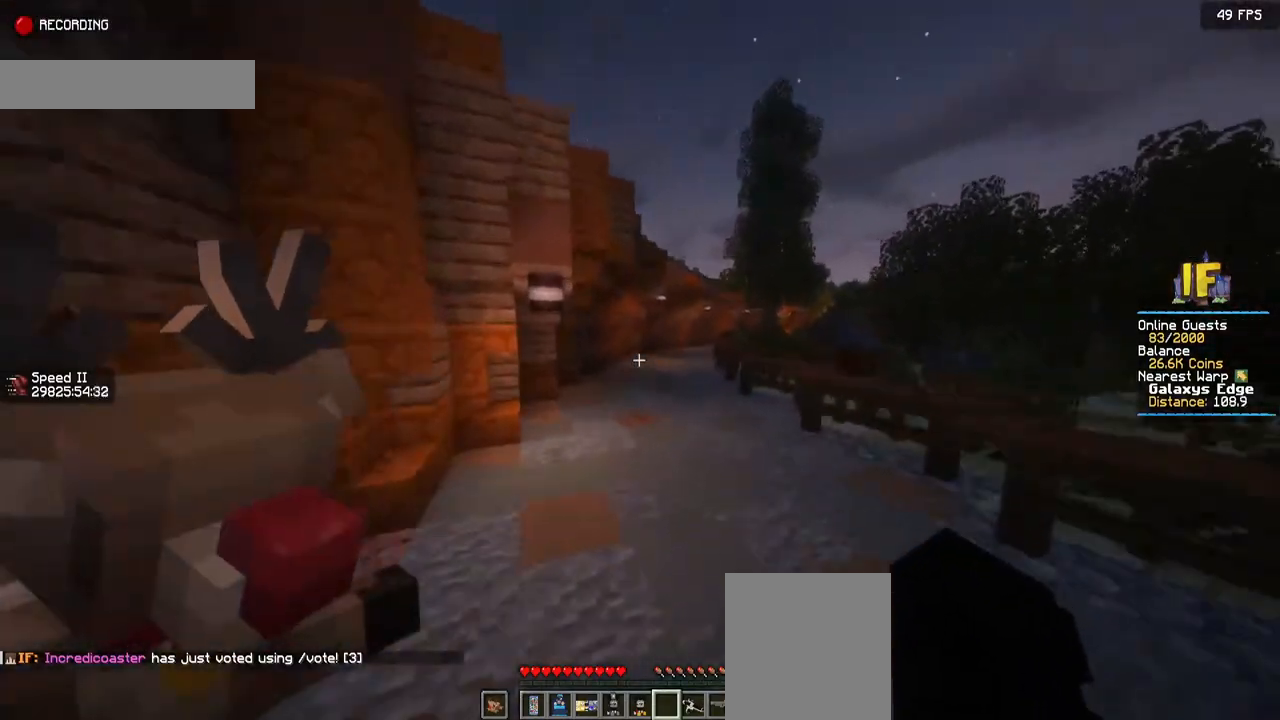
{"keys": ["space", "w"], "mouse": [], "events": []}
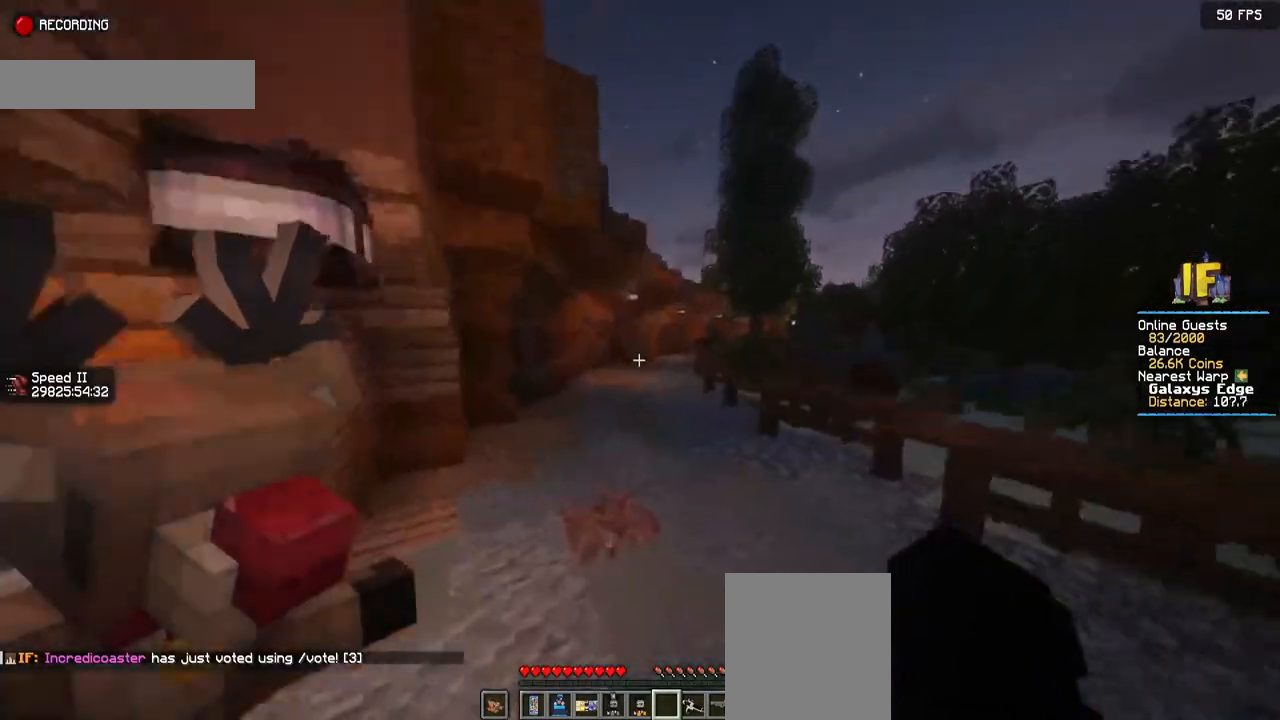
{"keys": ["space", "w"], "mouse": [], "events": []}
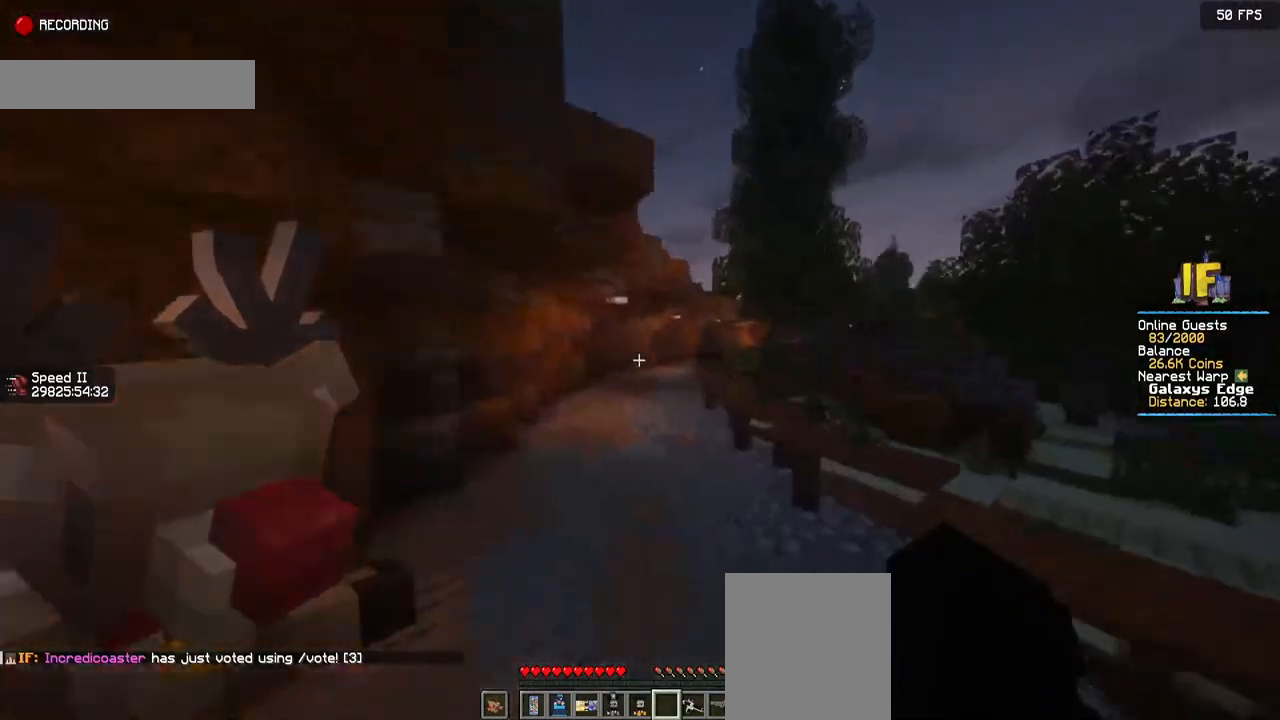
{"keys": ["space", "w"], "mouse": [], "events": []}
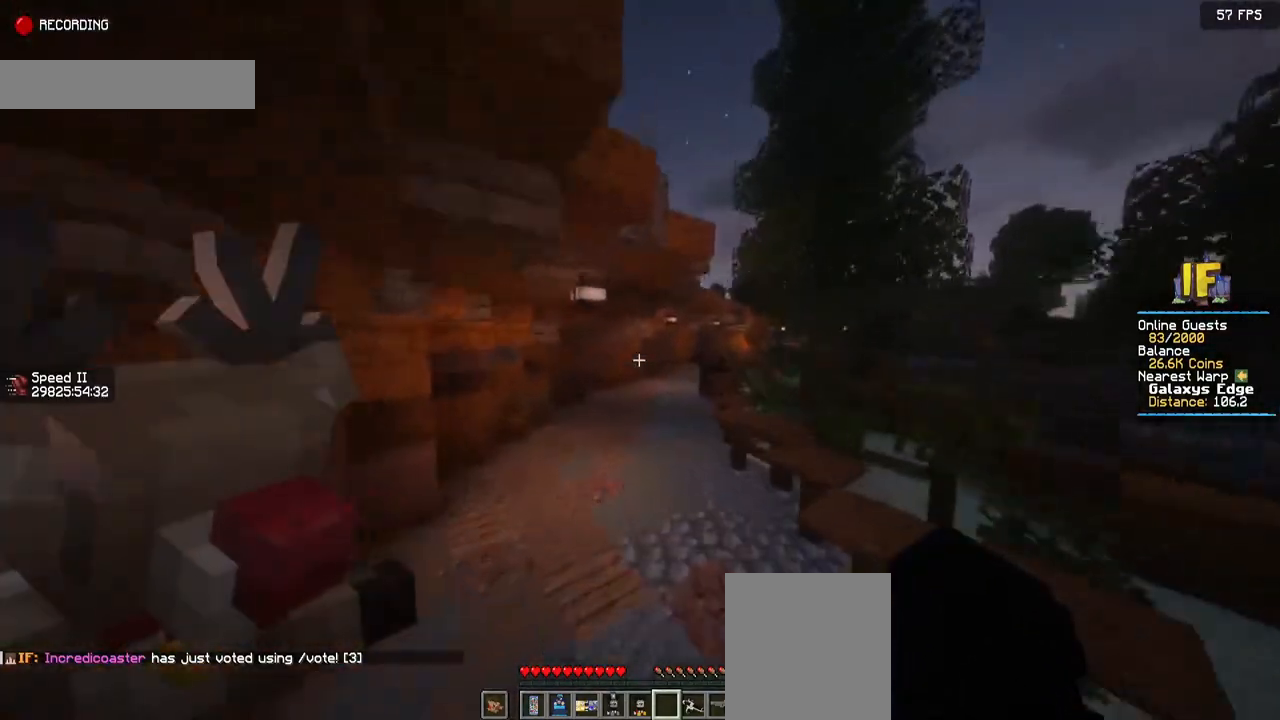
{"keys": ["space", "w"], "mouse": [], "events": []}
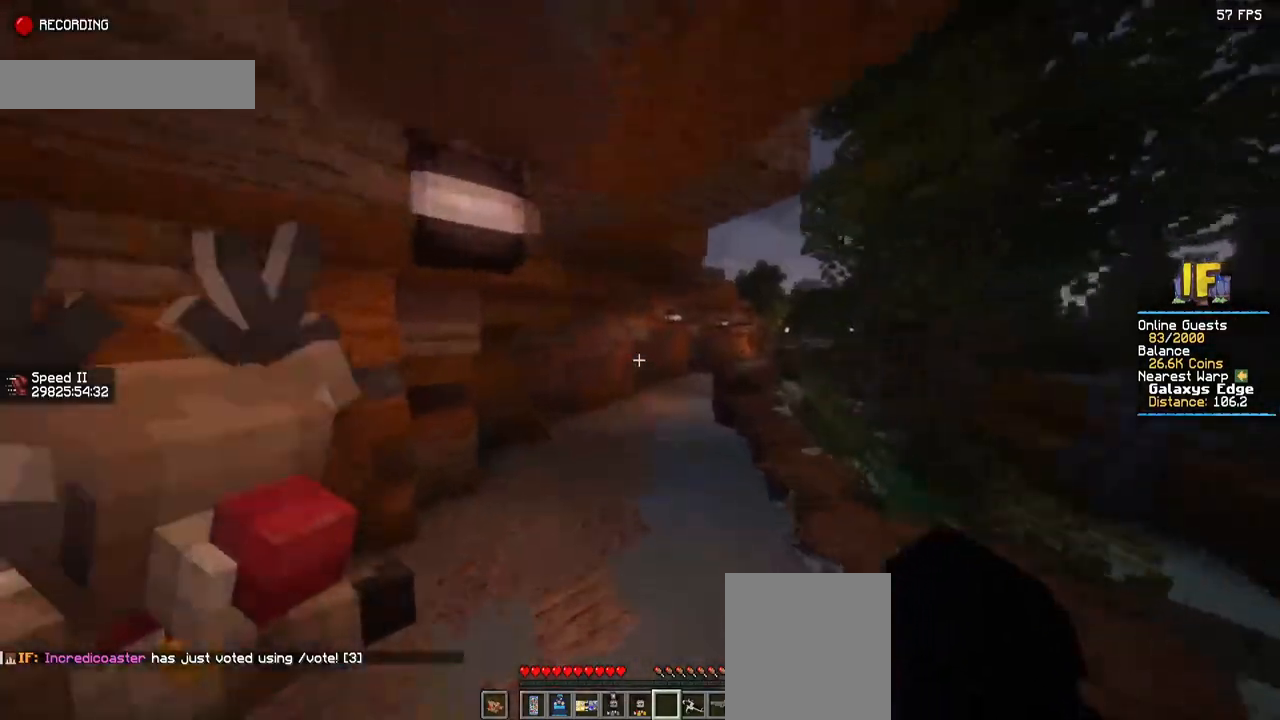
{"keys": ["space", "w"], "mouse": [], "events": []}
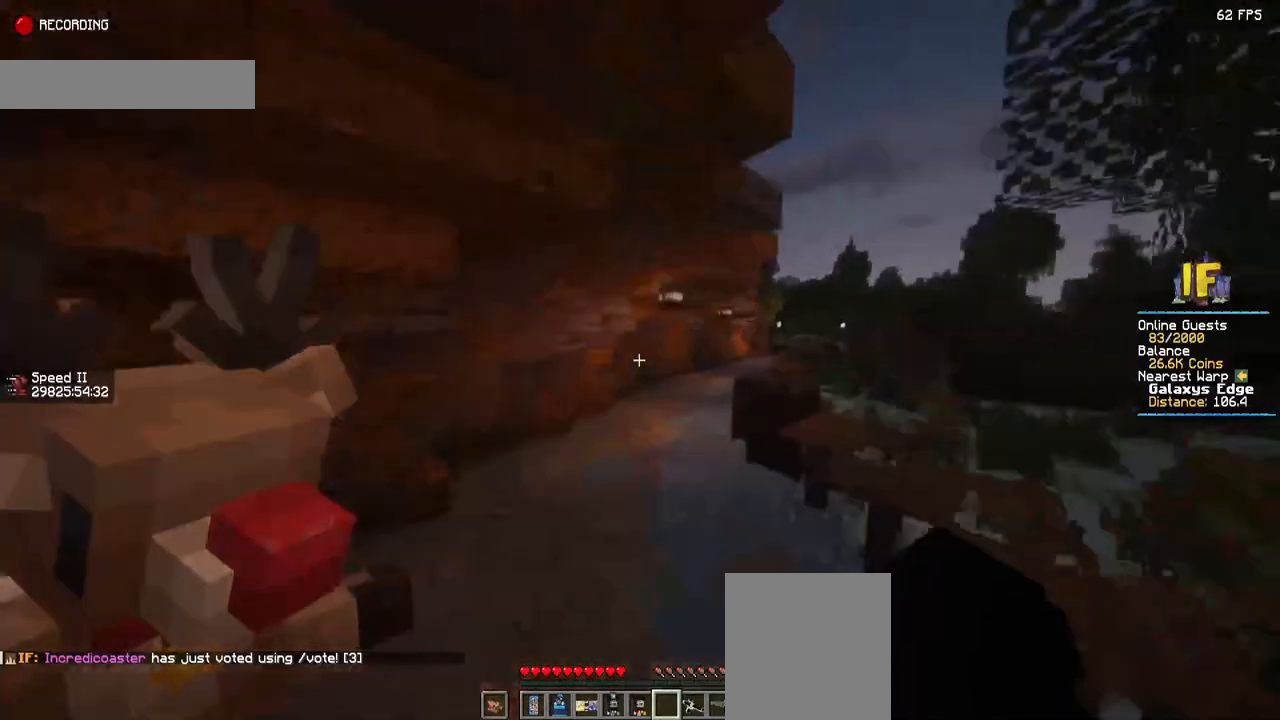
{"keys": ["space", "w"], "mouse": [], "events": []}
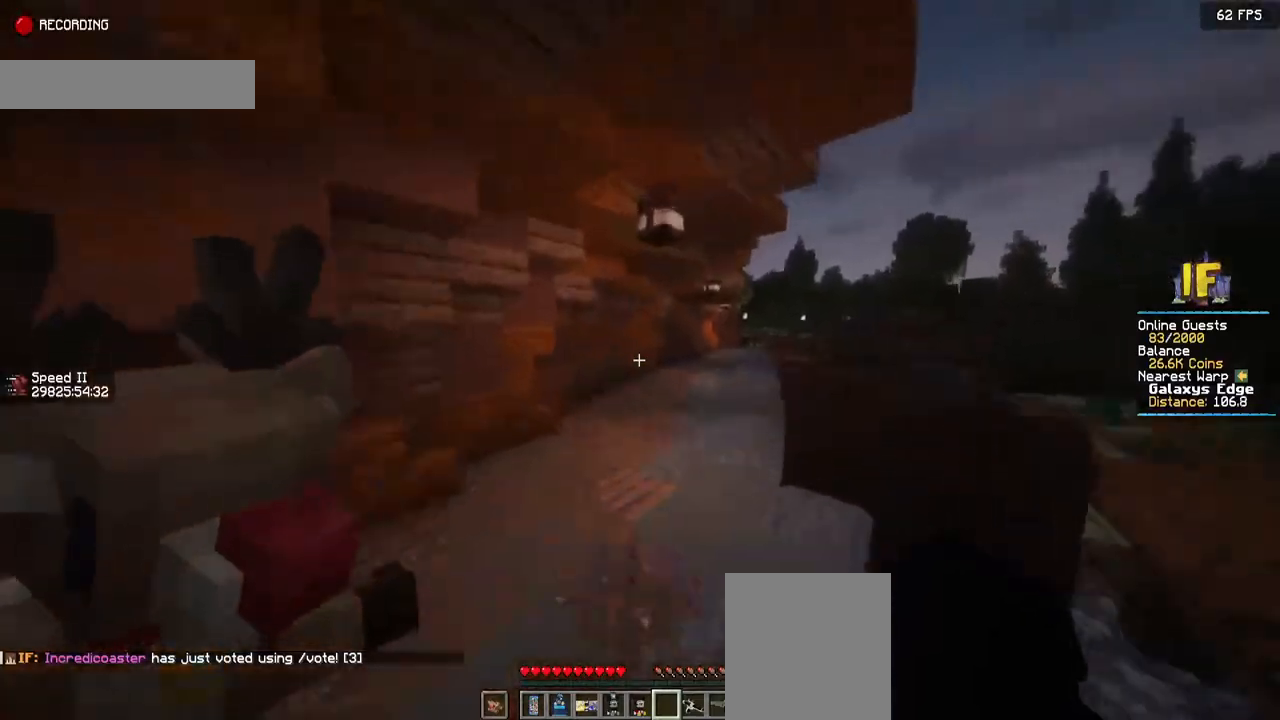
{"keys": ["space", "w"], "mouse": [], "events": []}
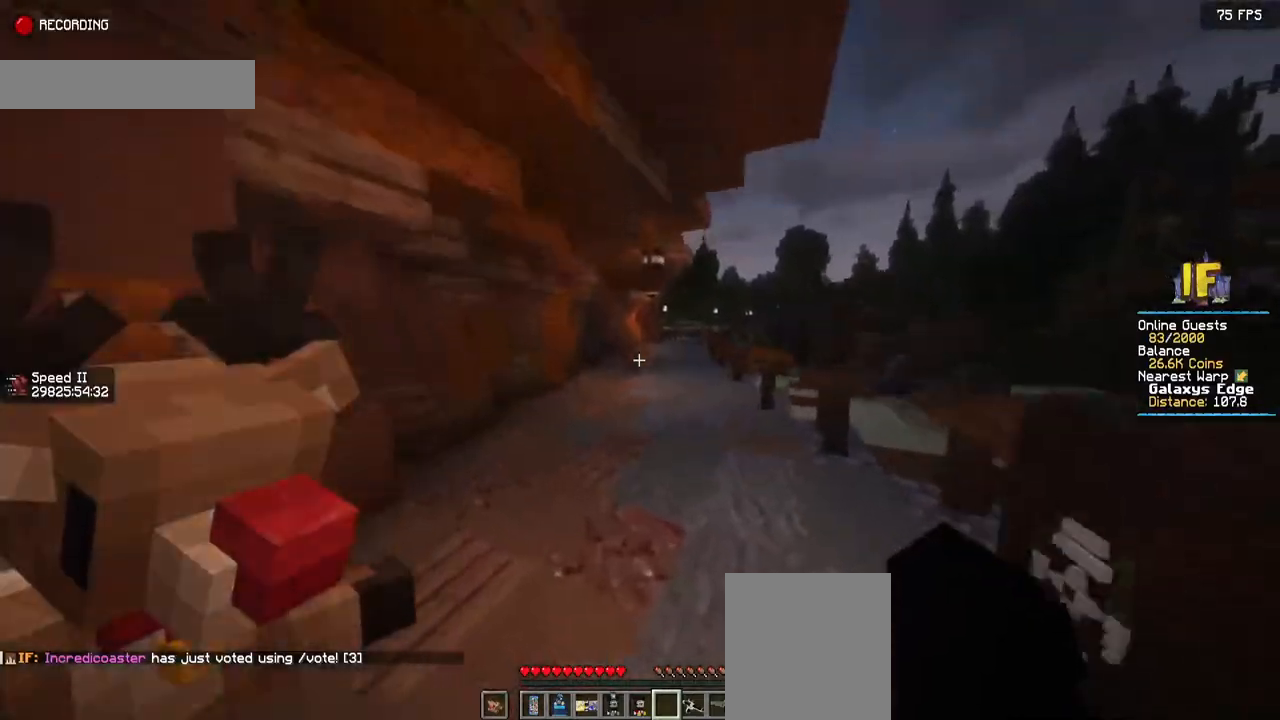
{"keys": ["space", "w"], "mouse": [], "events": []}
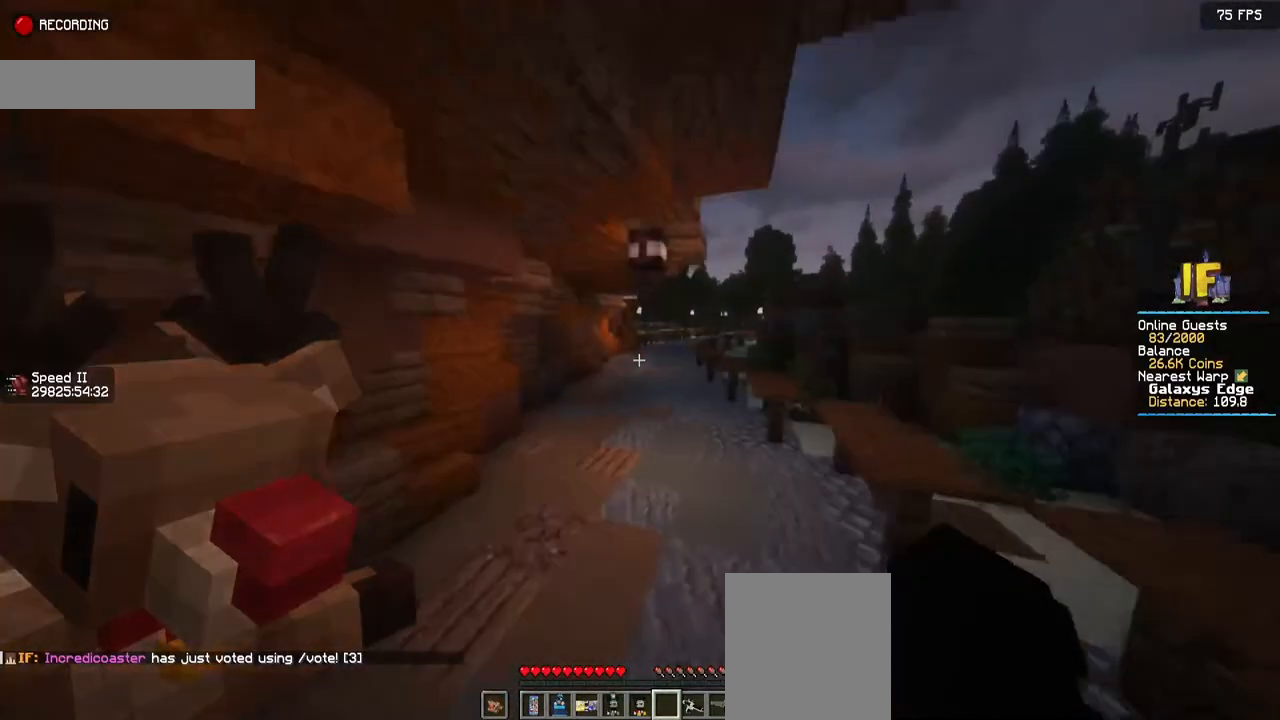
{"keys": ["space", "w"], "mouse": [], "events": []}
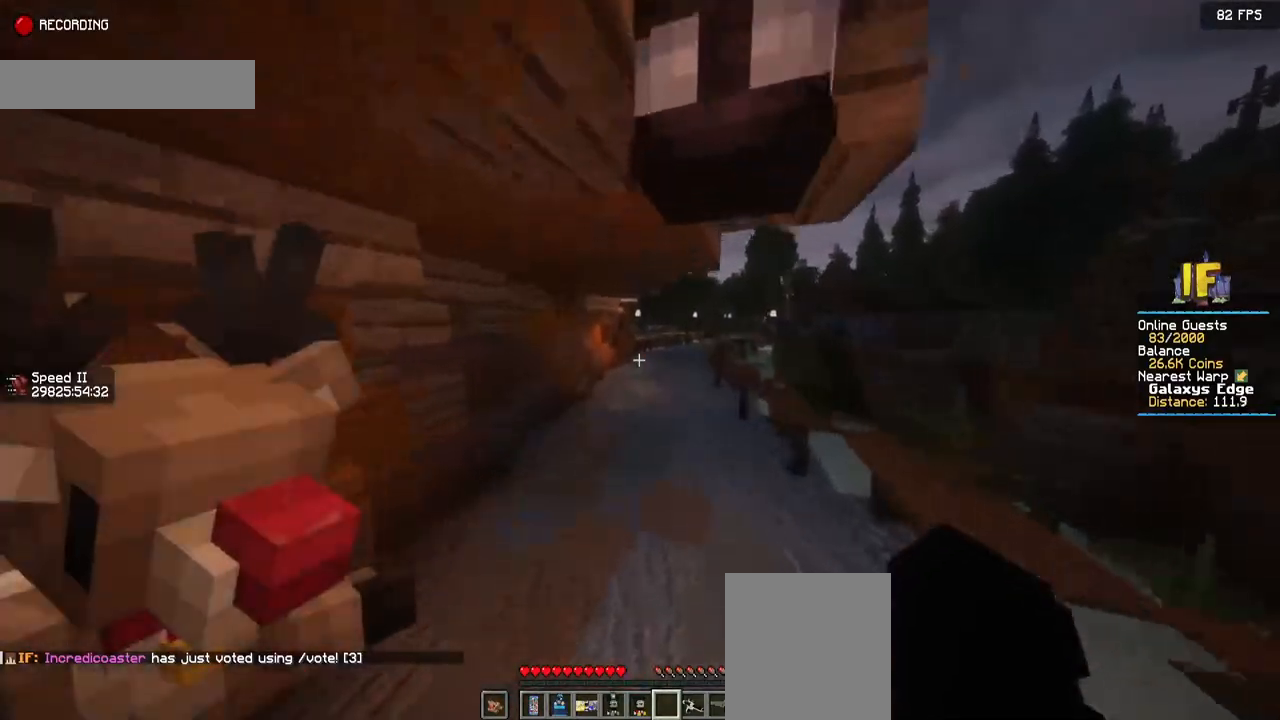
{"keys": ["space", "w"], "mouse": [], "events": []}
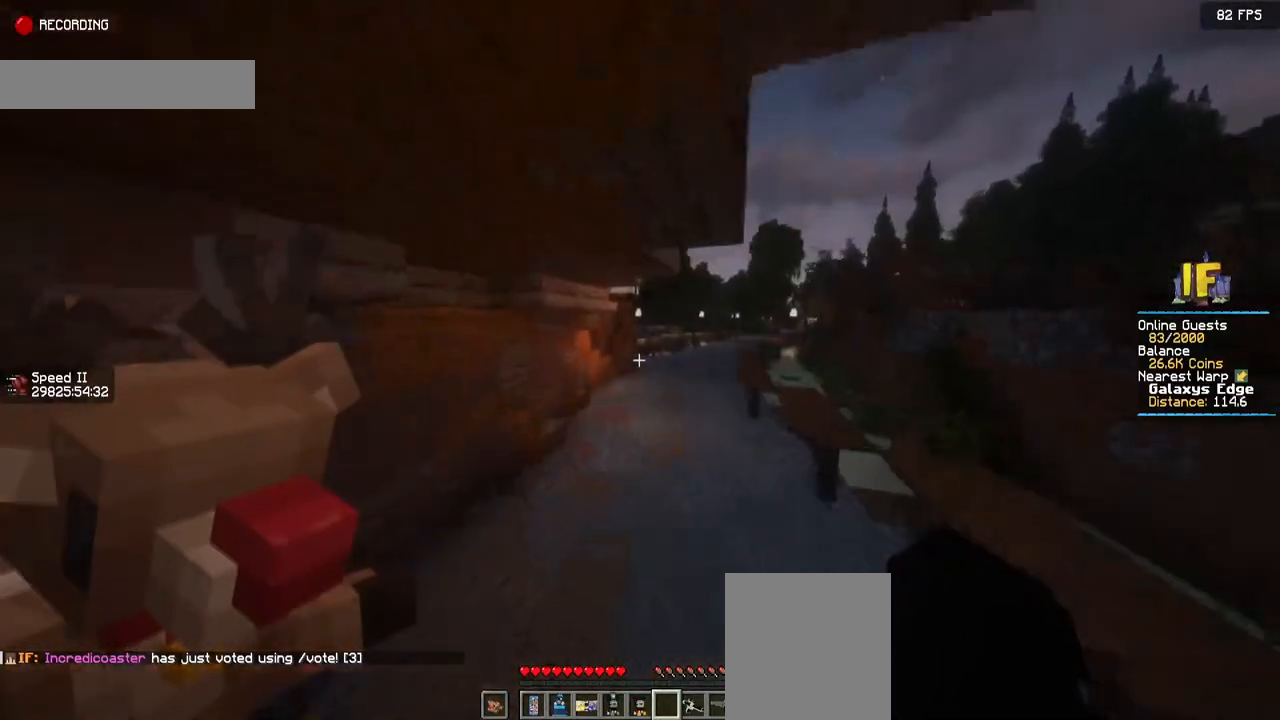
{"keys": ["space", "w"], "mouse": [], "events": []}
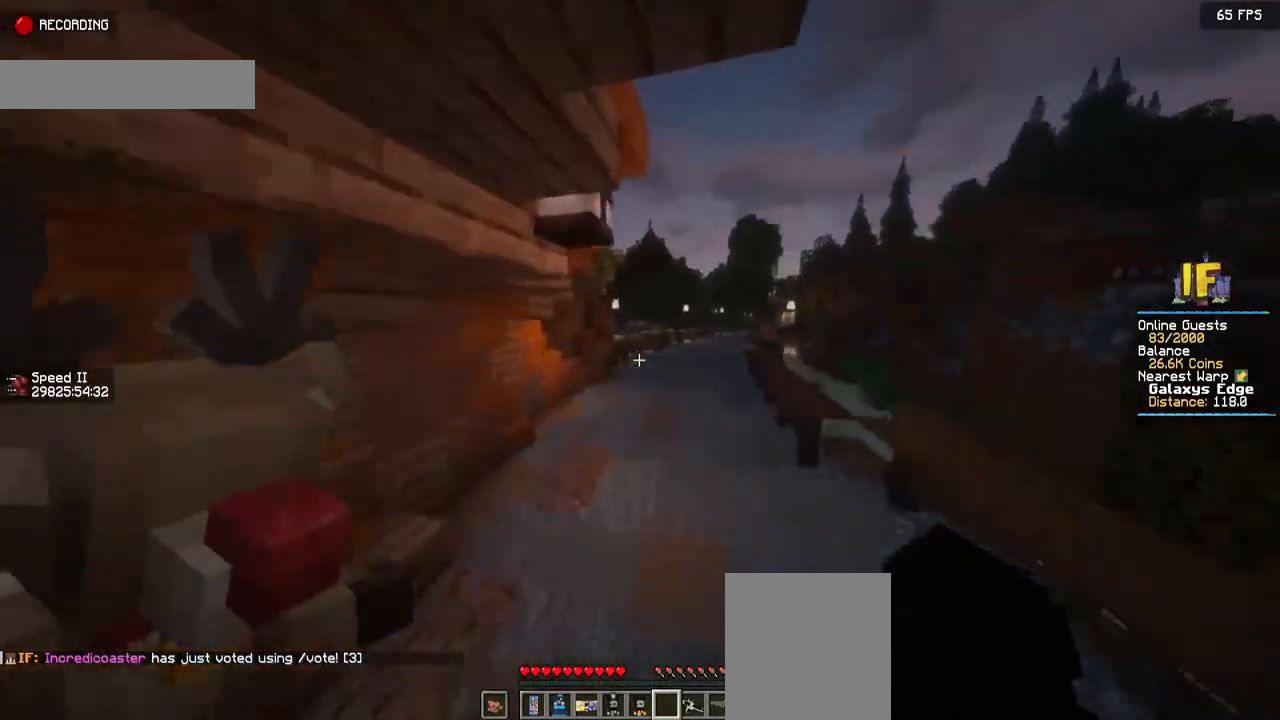
{"keys": ["space", "w"], "mouse": [], "events": []}
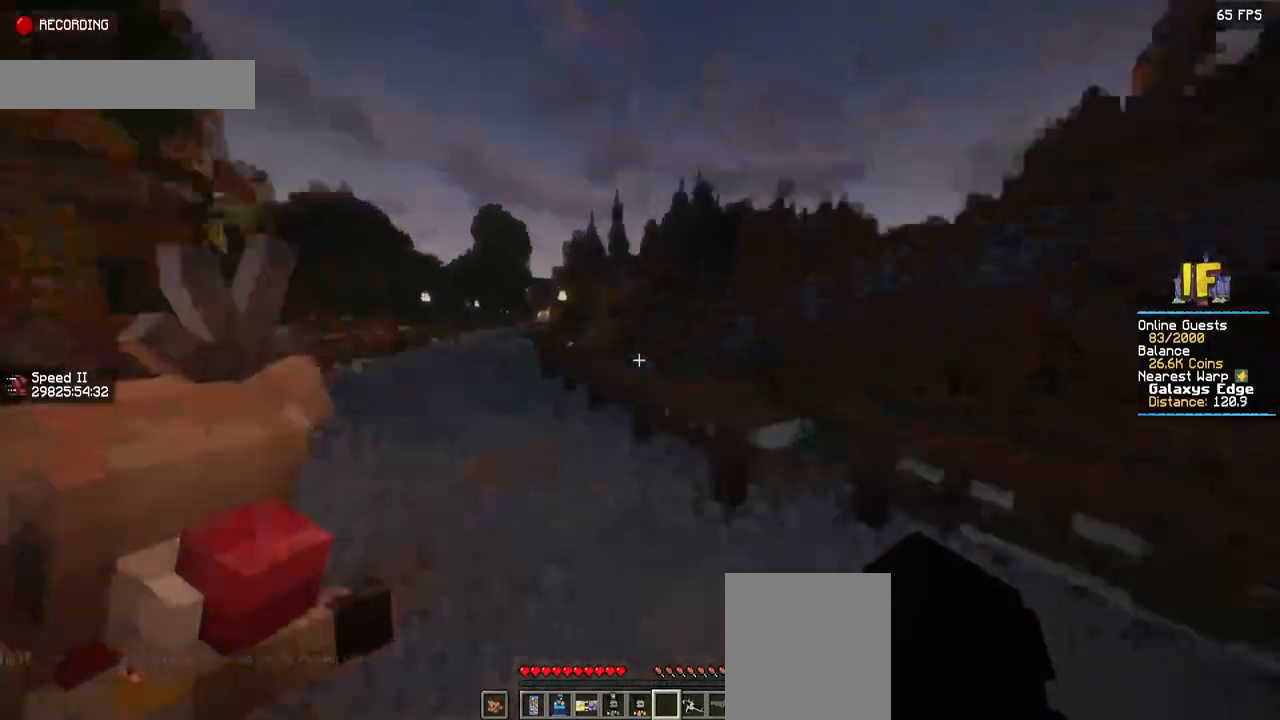
{"keys": [], "mouse": [], "events": [[67, "w", "up"], [117, "space", "up"]]}
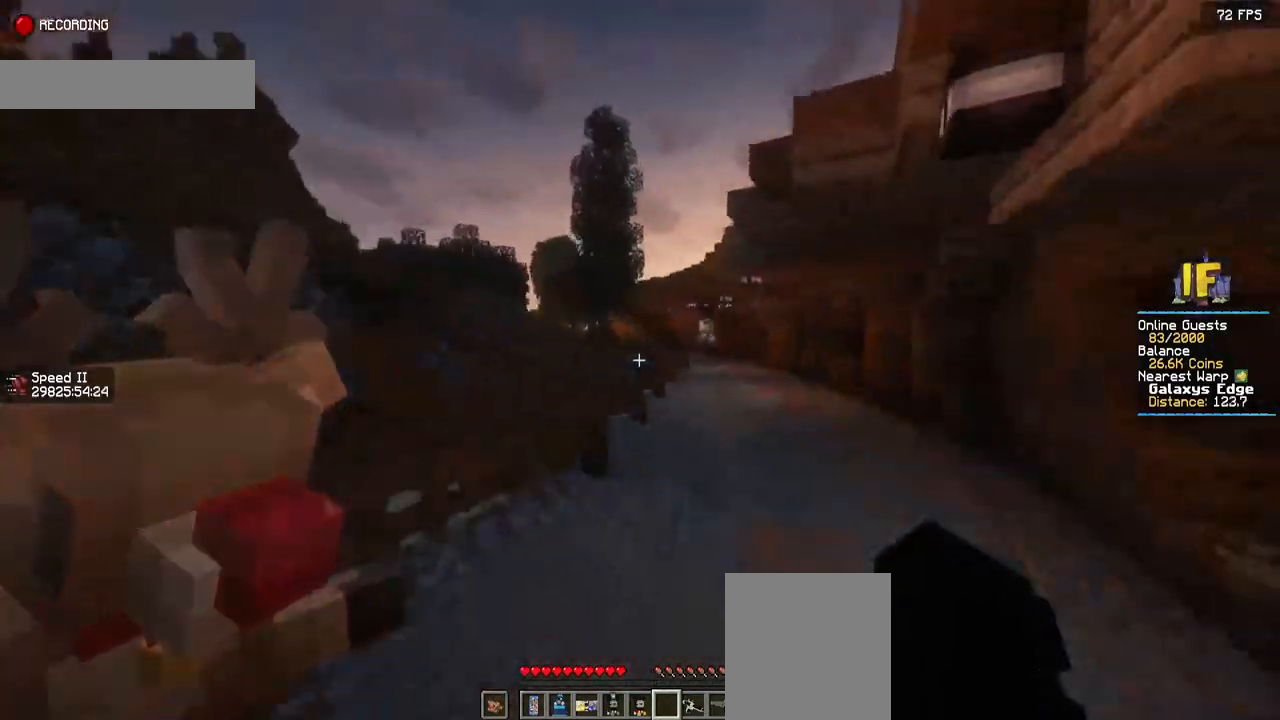
{"keys": [], "mouse": [], "events": []}
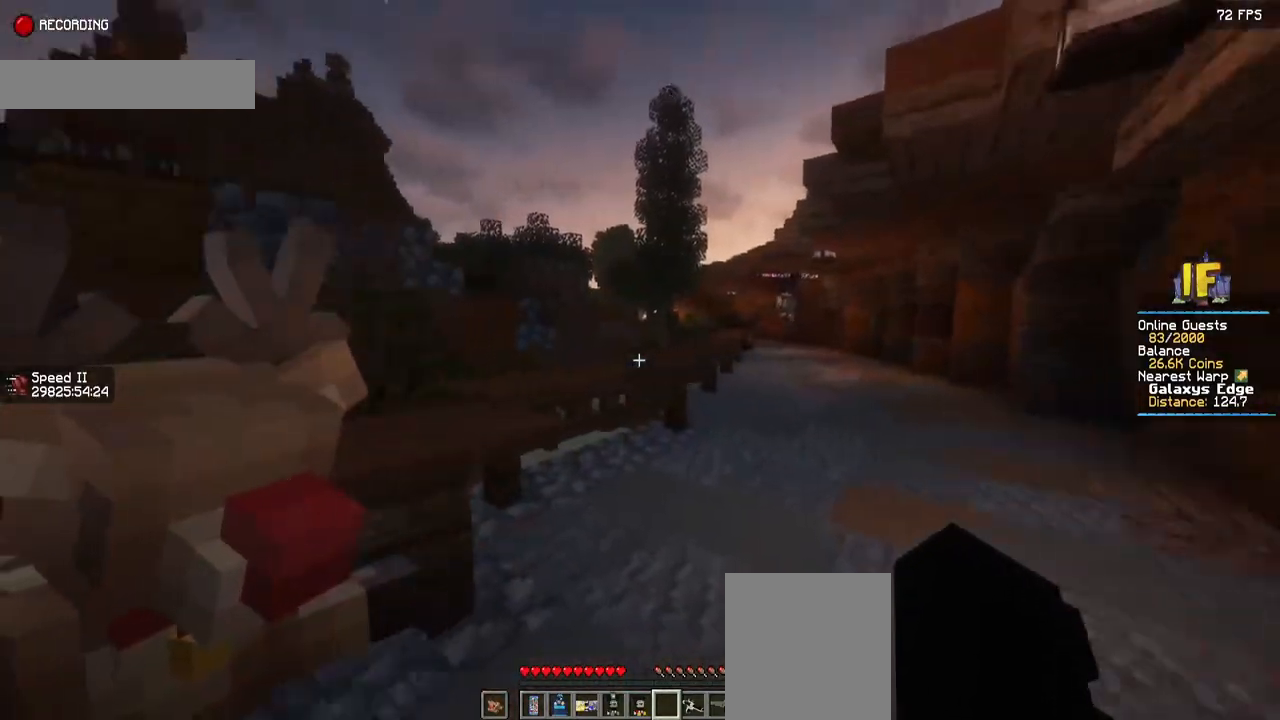
{"keys": [], "mouse": [], "events": []}
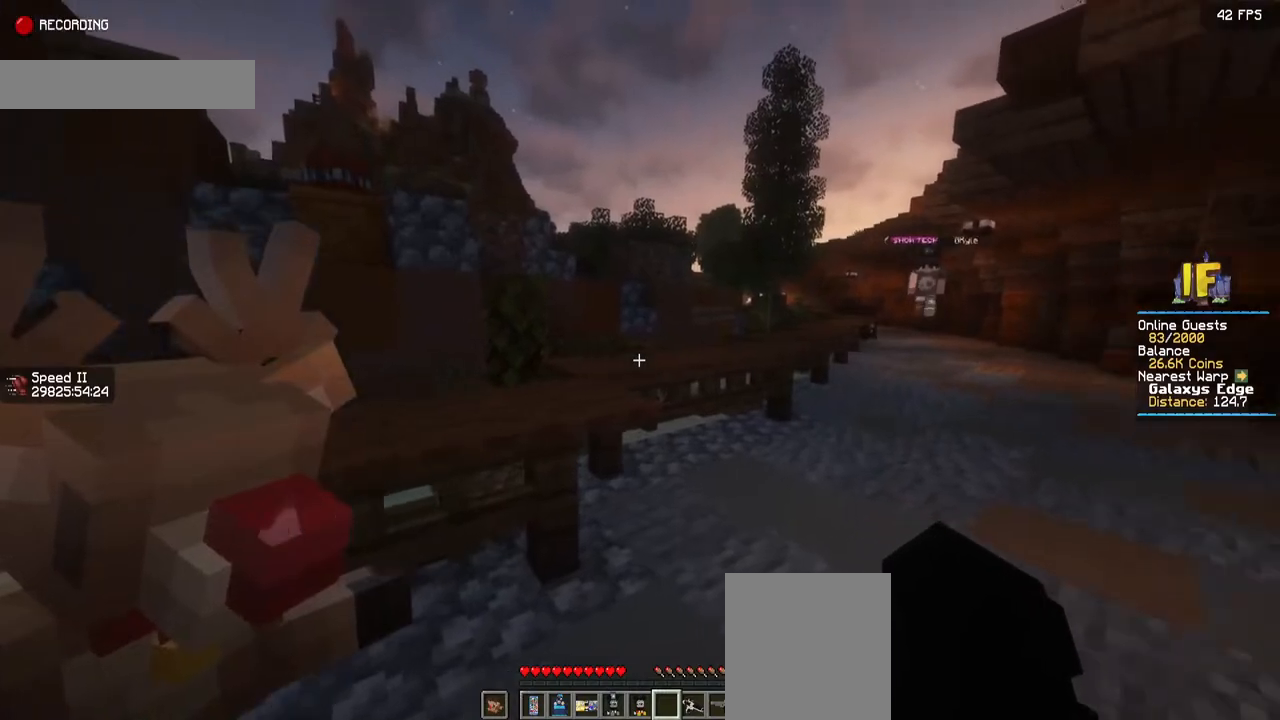
{"keys": [], "mouse": [], "events": []}
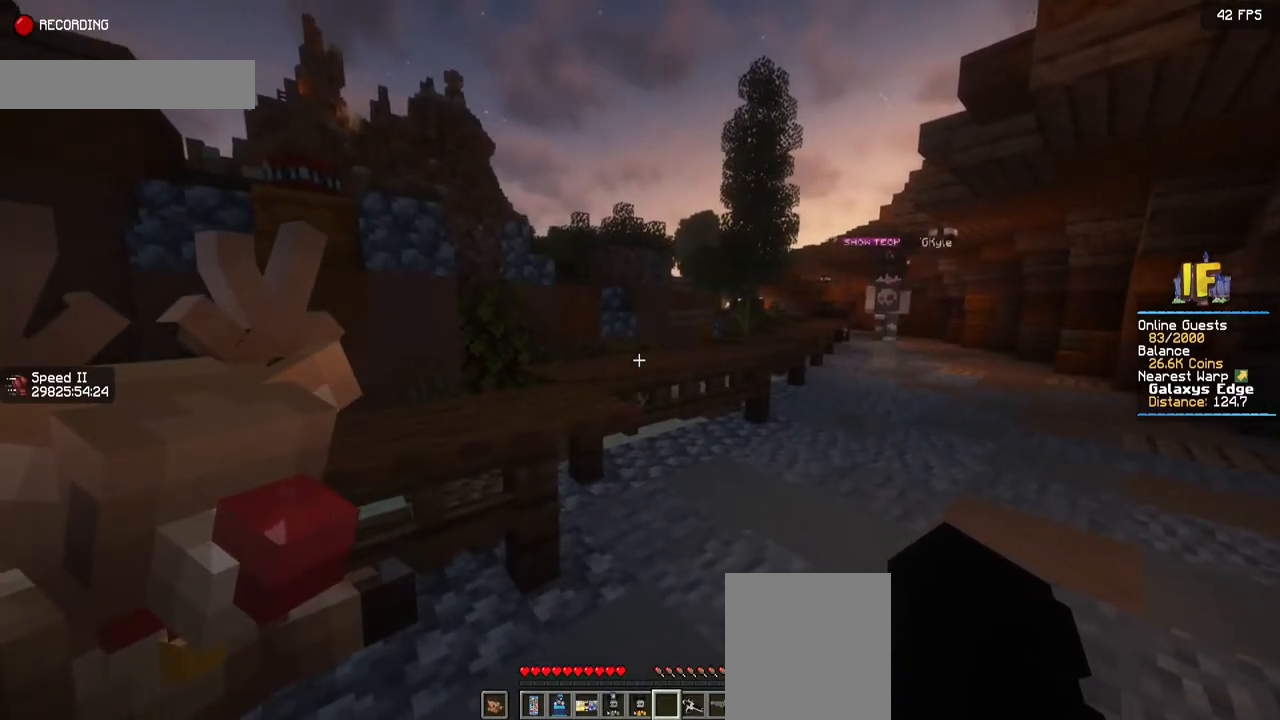
{"keys": [], "mouse": [], "events": []}
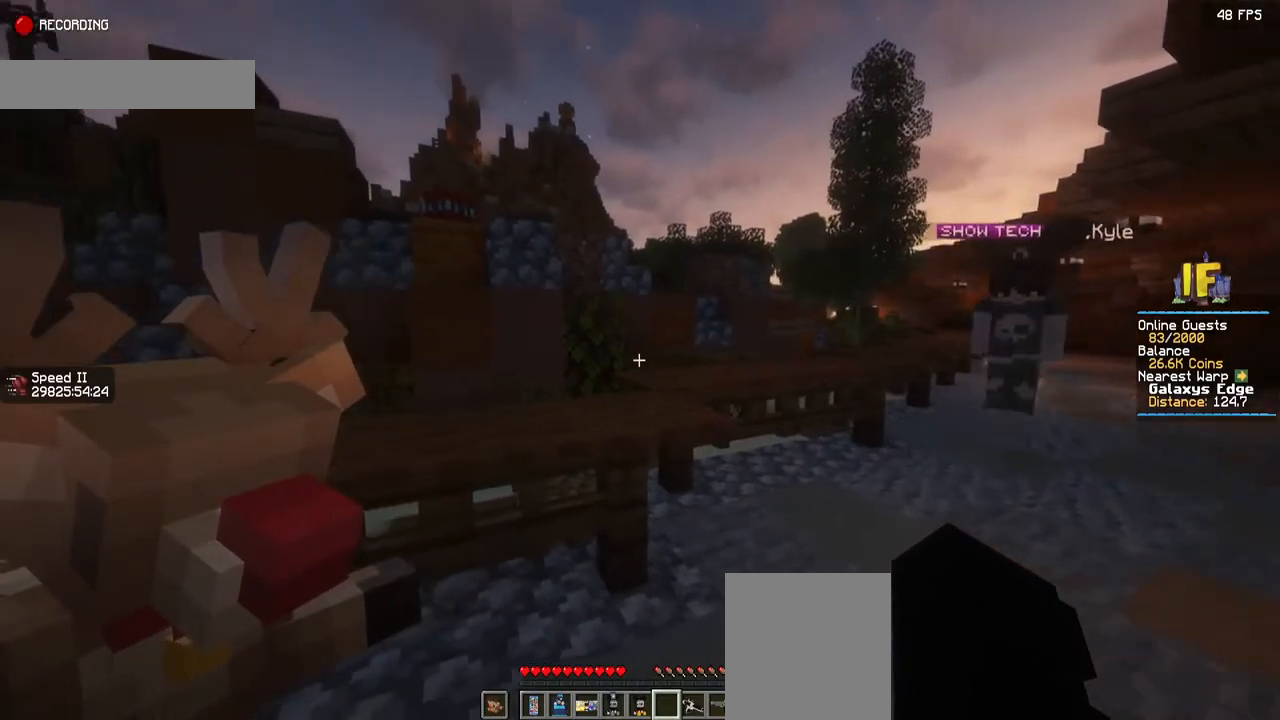
{"keys": ["a", "w"], "mouse": [], "events": [[134, "w", "down"], [184, "a", "down"]]}
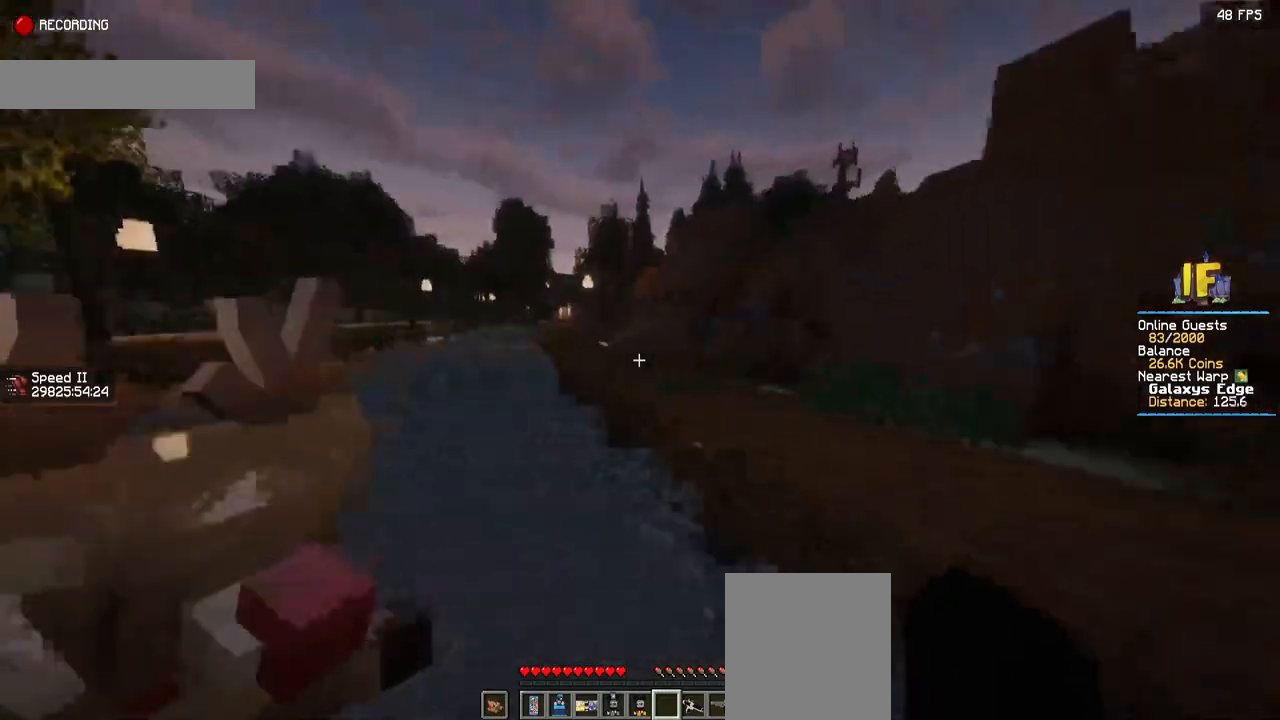
{"keys": ["space", "w"], "mouse": [], "events": [[184, "space", "down"], [417, "a", "up"]]}
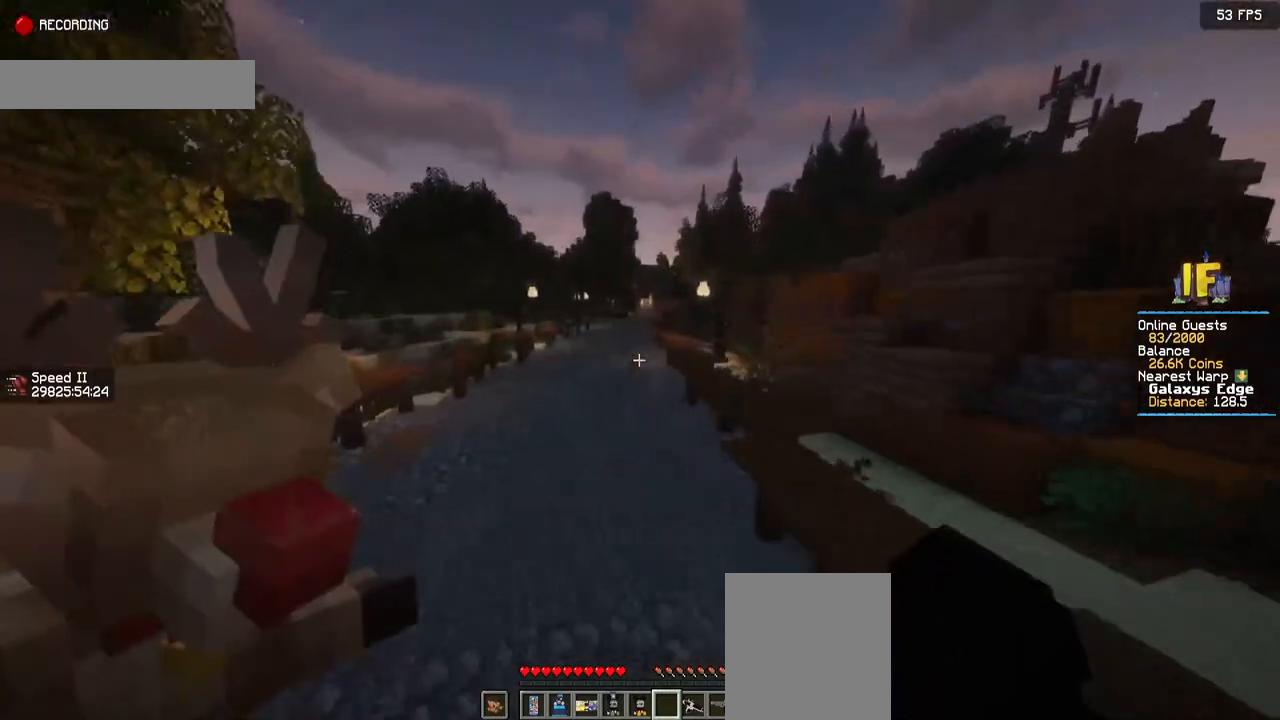
{"keys": ["w"], "mouse": [], "events": [[450, "space", "up"]]}
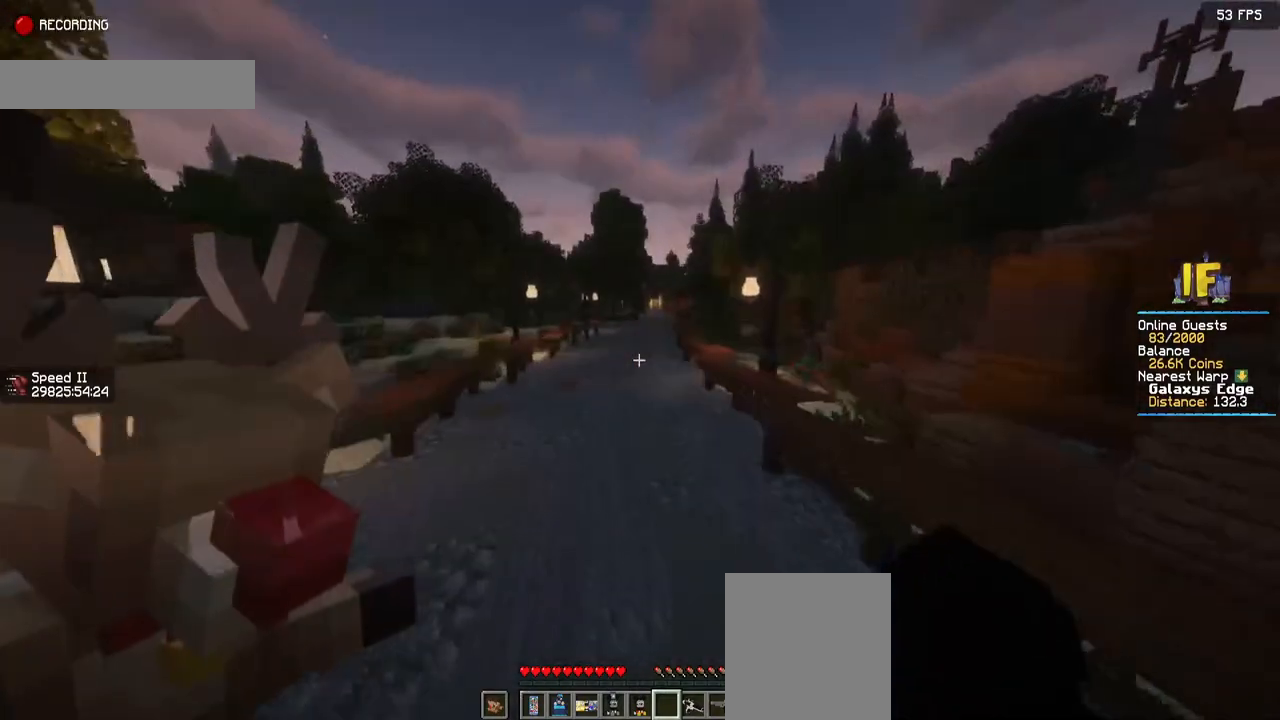
{"keys": ["w"], "mouse": [], "events": []}
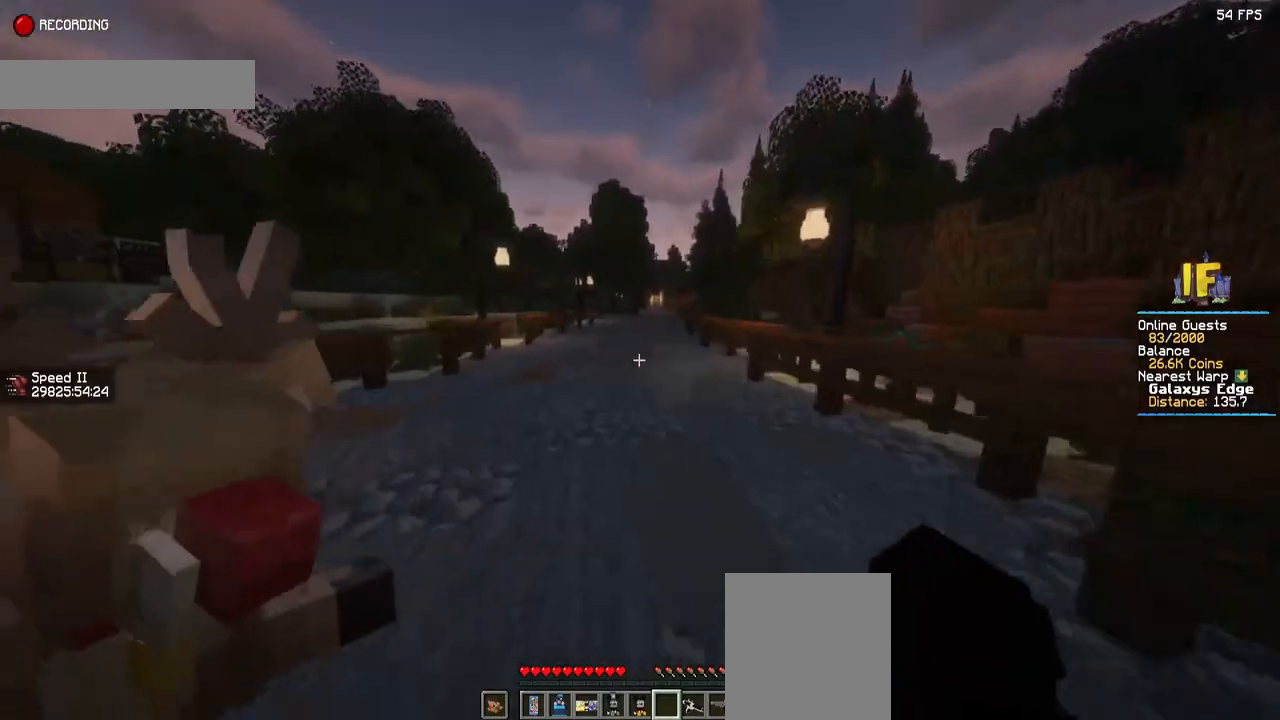
{"keys": ["w"], "mouse": [], "events": []}
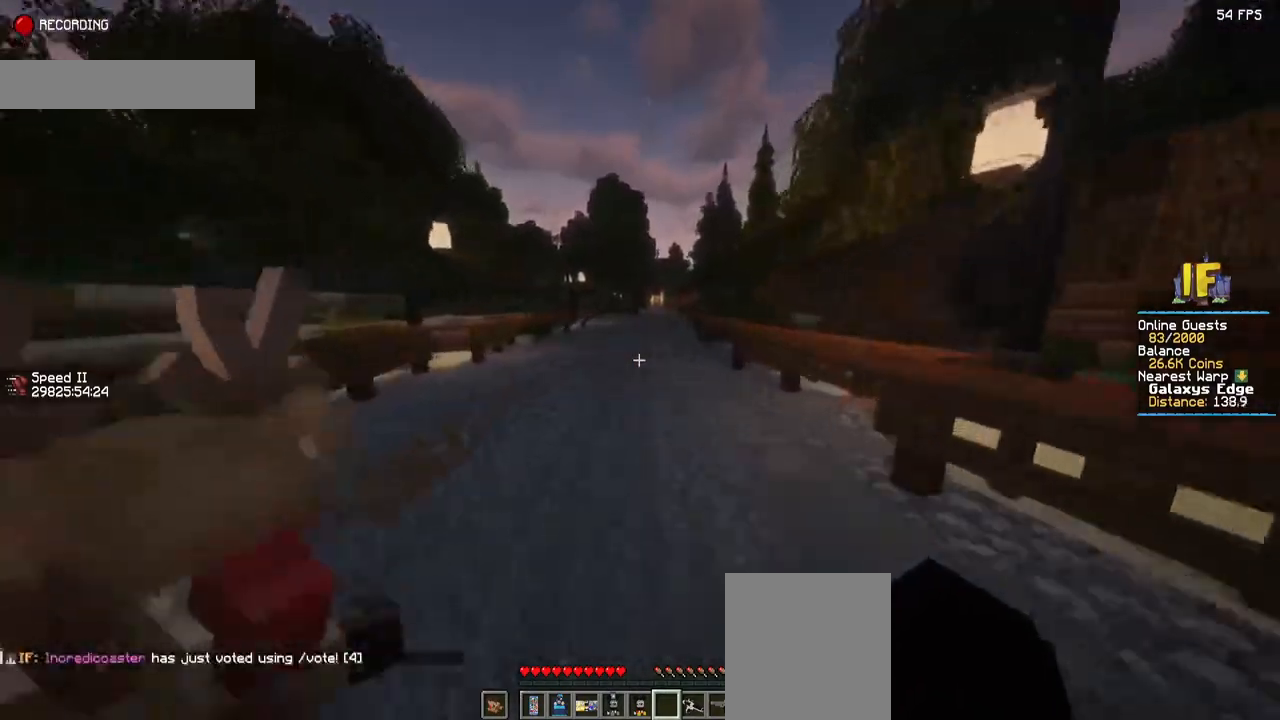
{"keys": ["w"], "mouse": [], "events": []}
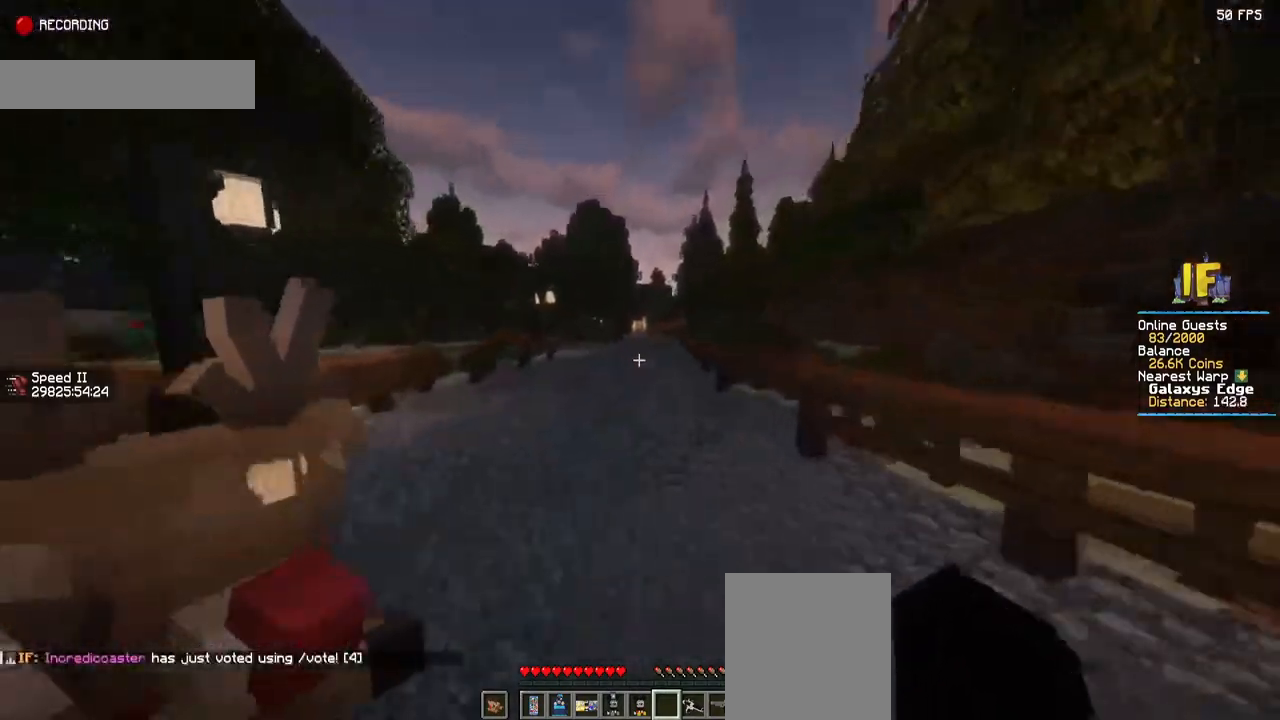
{"keys": ["w"], "mouse": [], "events": []}
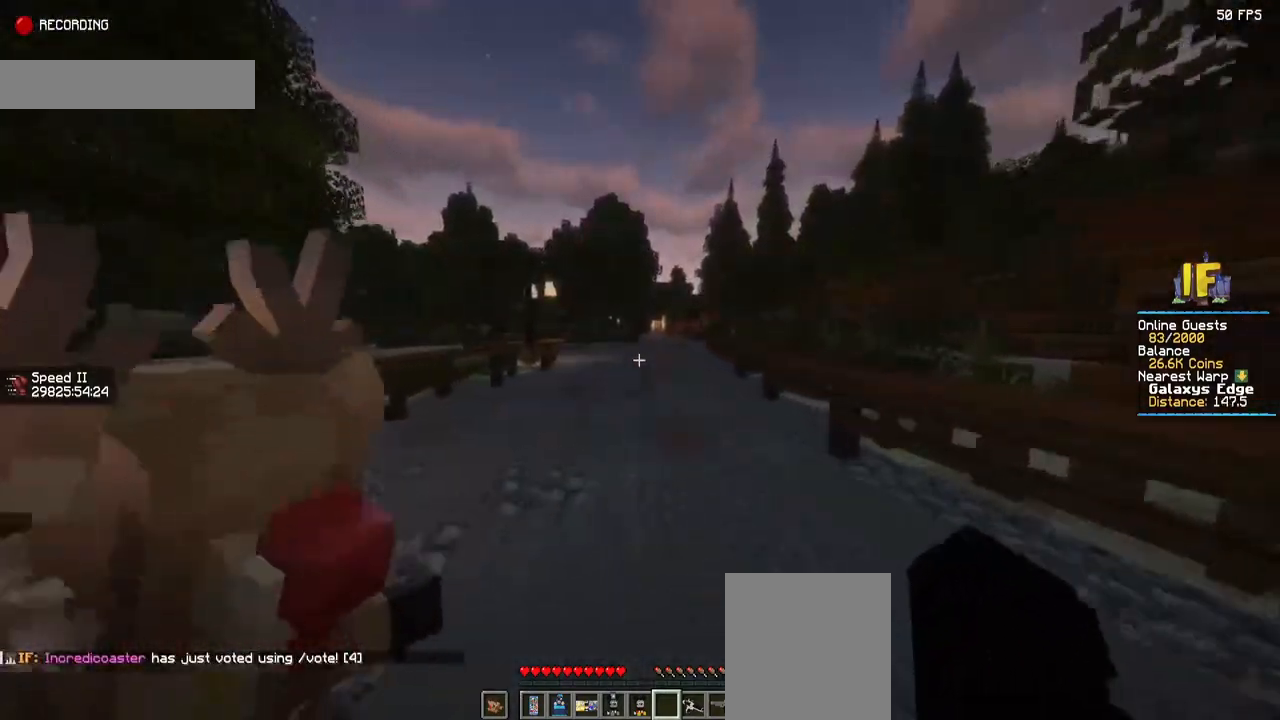
{"keys": ["w"], "mouse": [], "events": []}